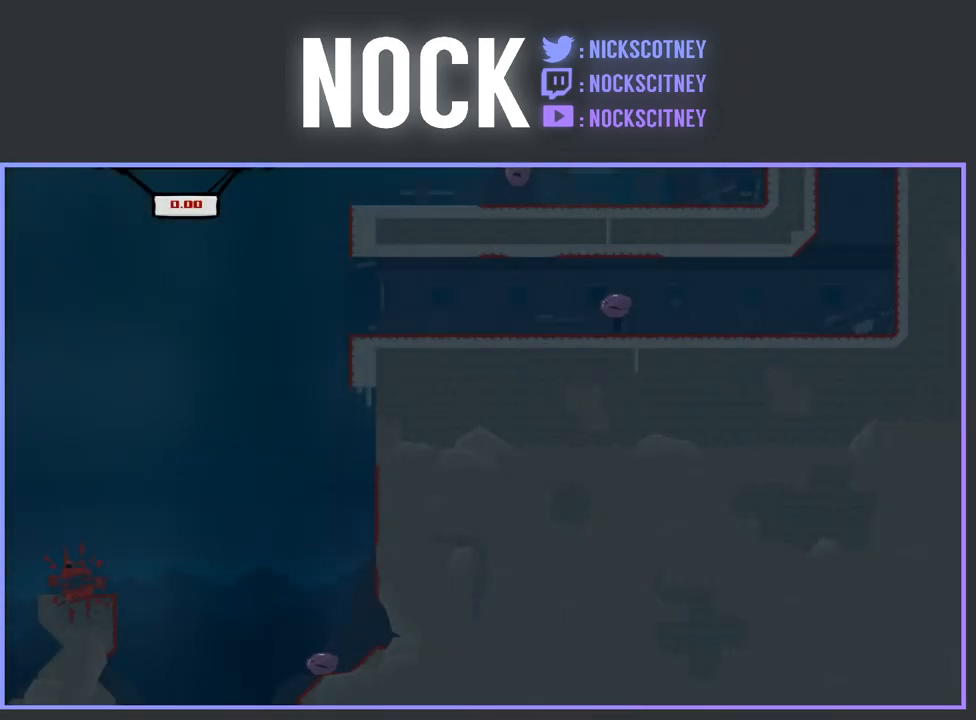
Gameplay with a controller (PlayStation layout); each line is a JSON object with the inputs held at the frame after it. "events" lists button and stick changes between this image and that frame as [ms after this image, input, new state], when the widget could be followed in between. Not read: left_stick right_stick.
{"buttons": ["R2", "DPAD_RIGHT"], "events": [[250, "DPAD_RIGHT", "down"], [317, "R2", "down"]]}
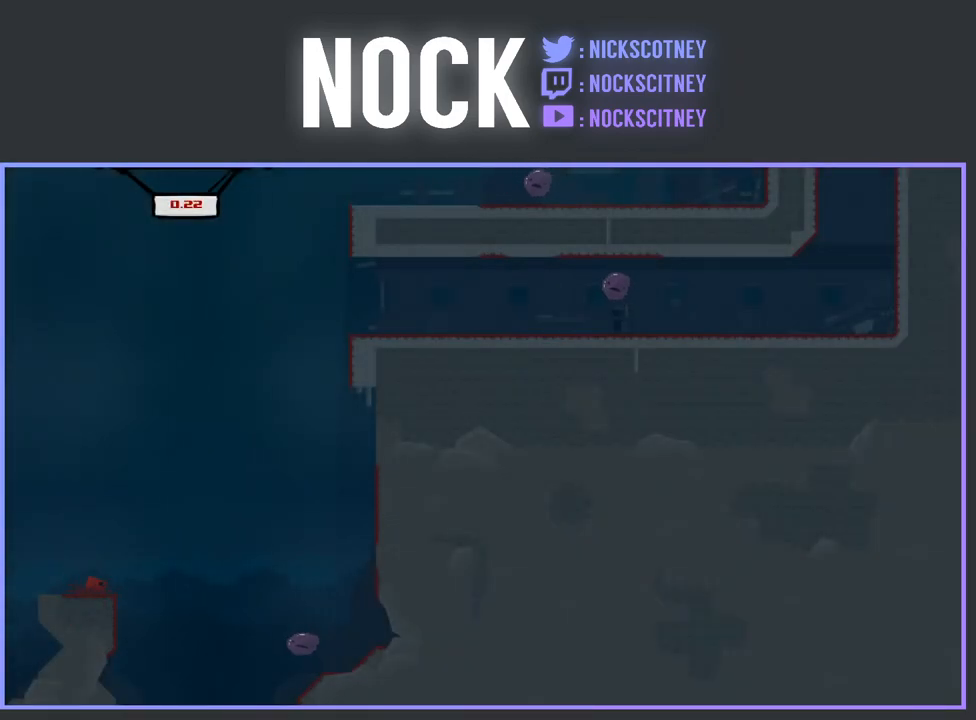
{"buttons": ["CROSS", "R2", "DPAD_RIGHT"], "events": [[17, "CROSS", "down"]]}
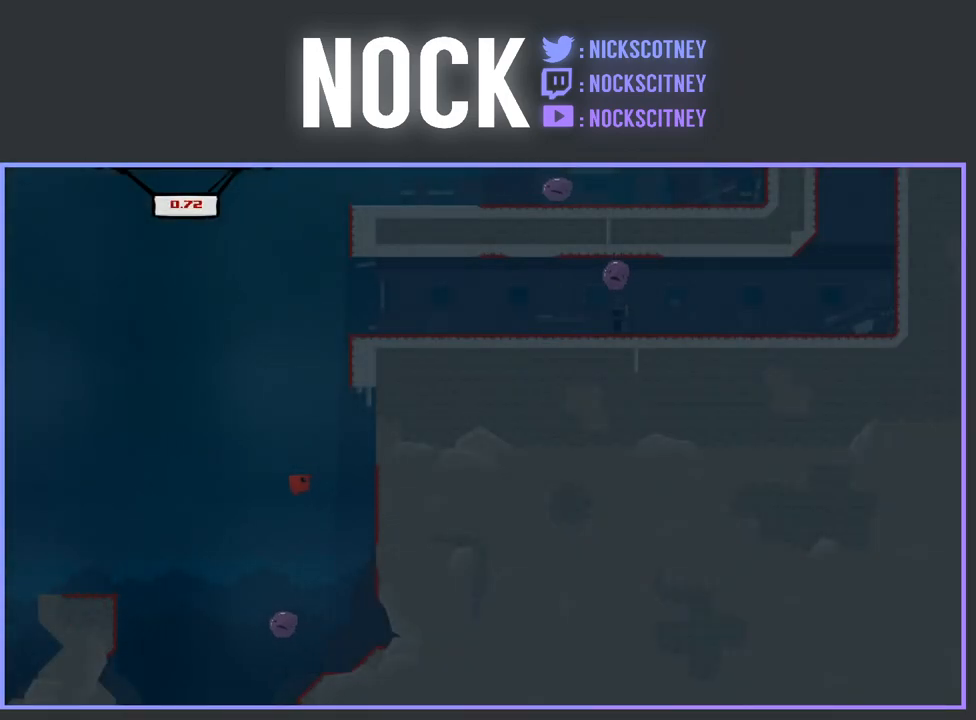
{"buttons": ["CROSS", "R2", "DPAD_RIGHT"], "events": [[83, "CROSS", "up"], [183, "CROSS", "down"]]}
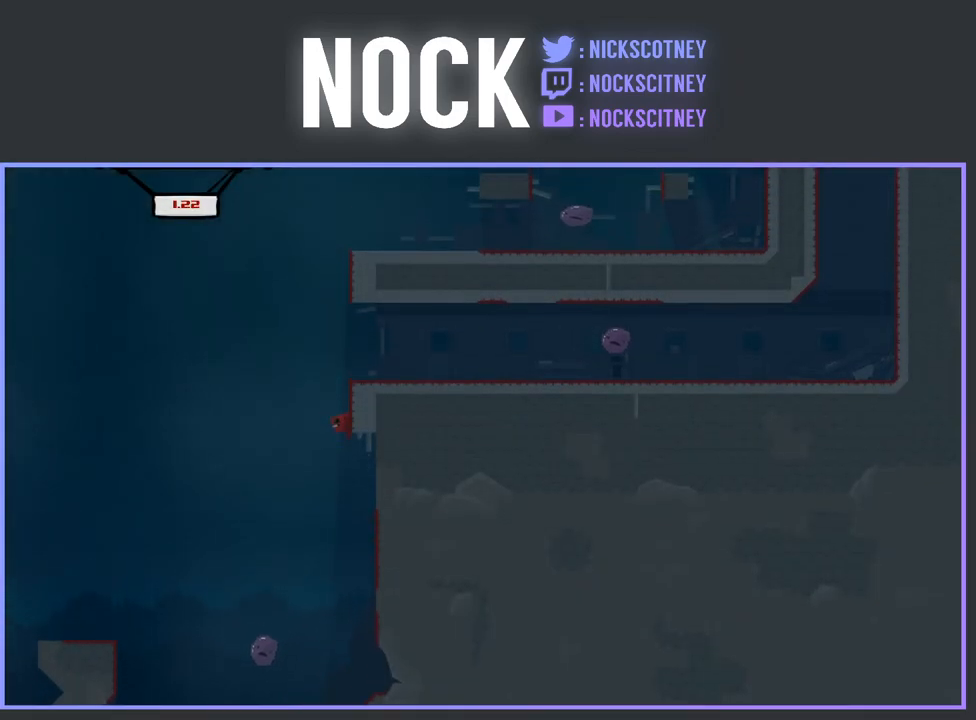
{"buttons": ["CROSS", "R2", "DPAD_RIGHT"], "events": [[167, "CROSS", "up"], [217, "CROSS", "down"]]}
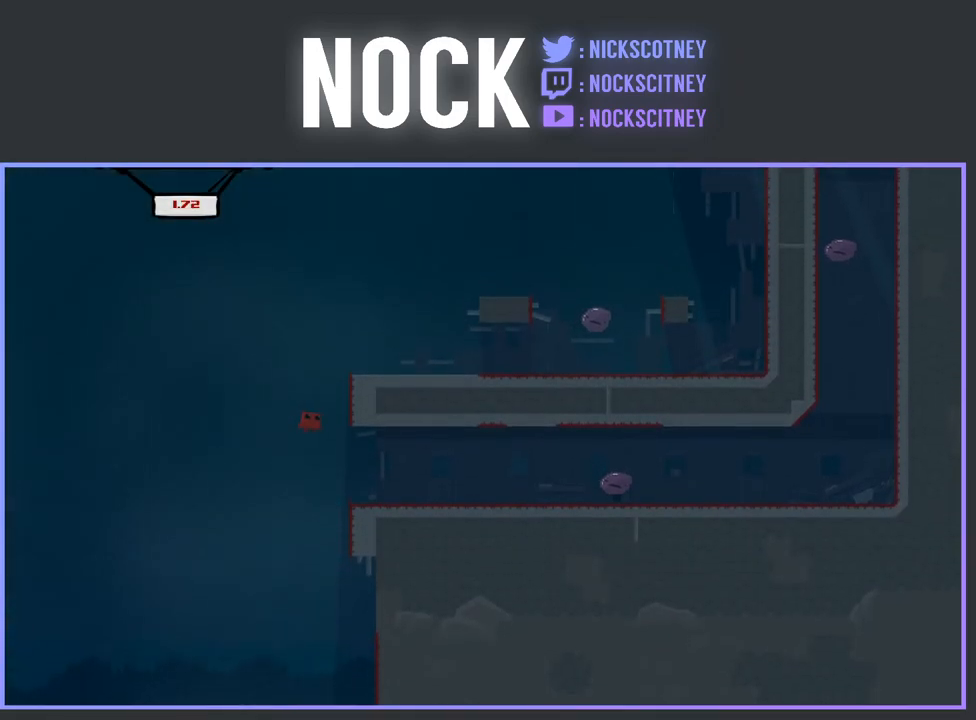
{"buttons": ["R2", "DPAD_RIGHT"], "events": [[217, "CROSS", "up"], [283, "CROSS", "down"], [500, "CROSS", "up"]]}
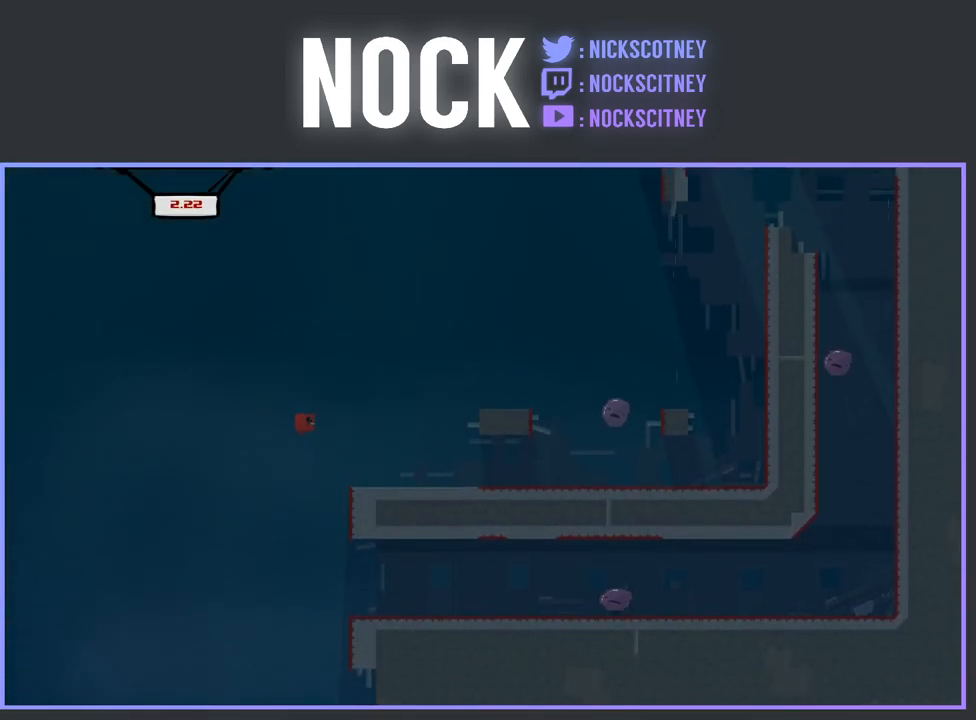
{"buttons": ["DPAD_RIGHT"], "events": [[33, "R2", "up"]]}
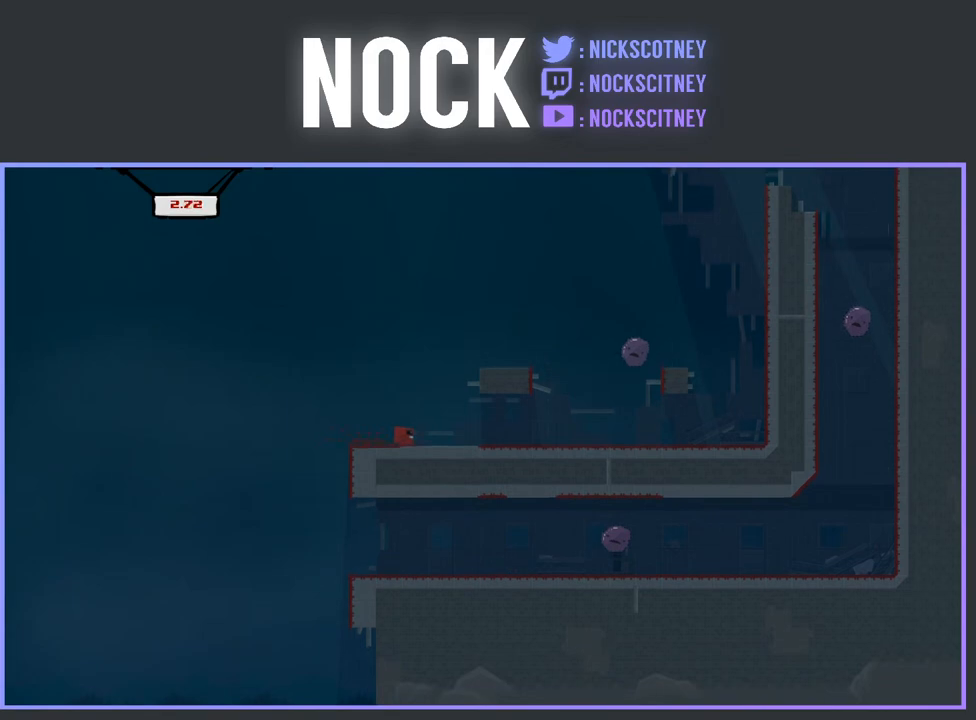
{"buttons": ["R2", "DPAD_RIGHT"], "events": [[17, "R2", "down"]]}
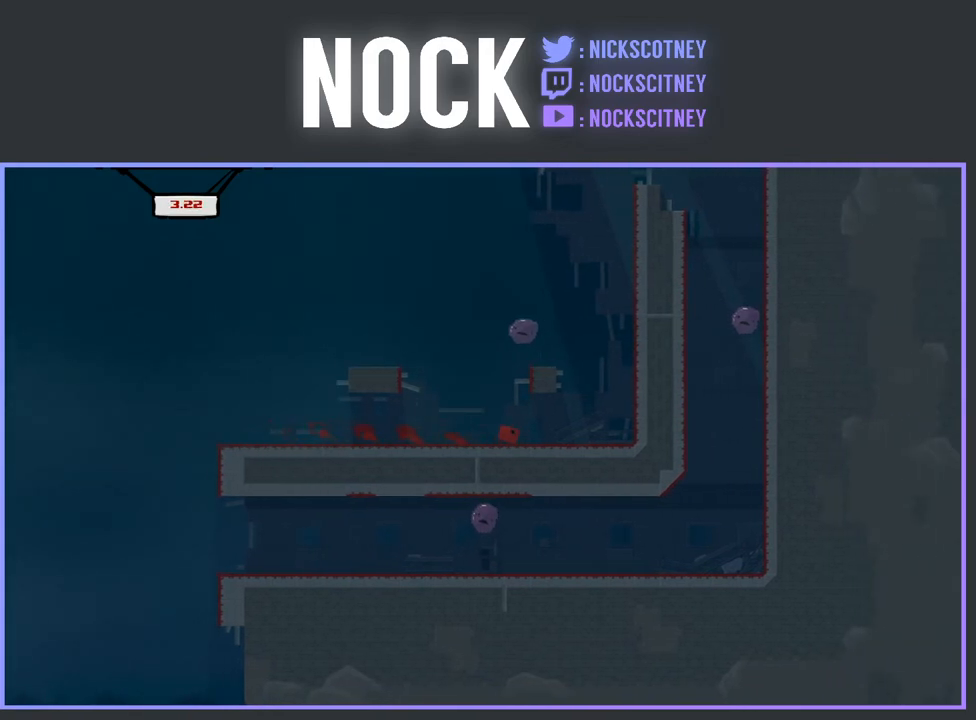
{"buttons": ["CROSS", "R2", "DPAD_UP"], "events": [[283, "DPAD_UP", "down"], [300, "CROSS", "down"], [333, "DPAD_RIGHT", "up"]]}
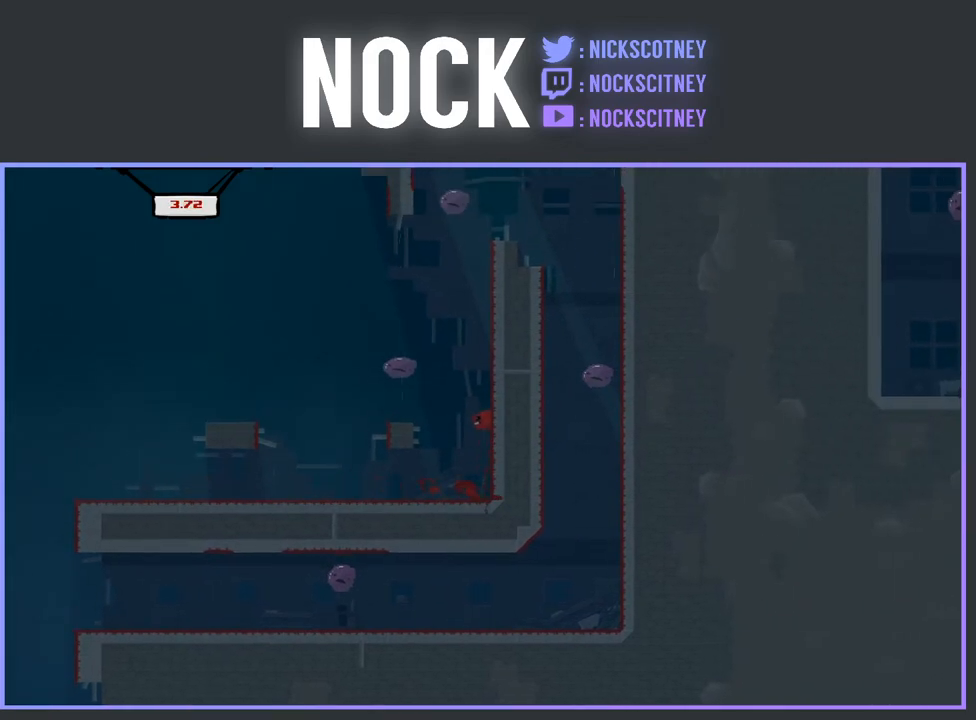
{"buttons": ["R2", "DPAD_UP", "DPAD_RIGHT"], "events": [[267, "DPAD_RIGHT", "down"], [433, "CROSS", "up"]]}
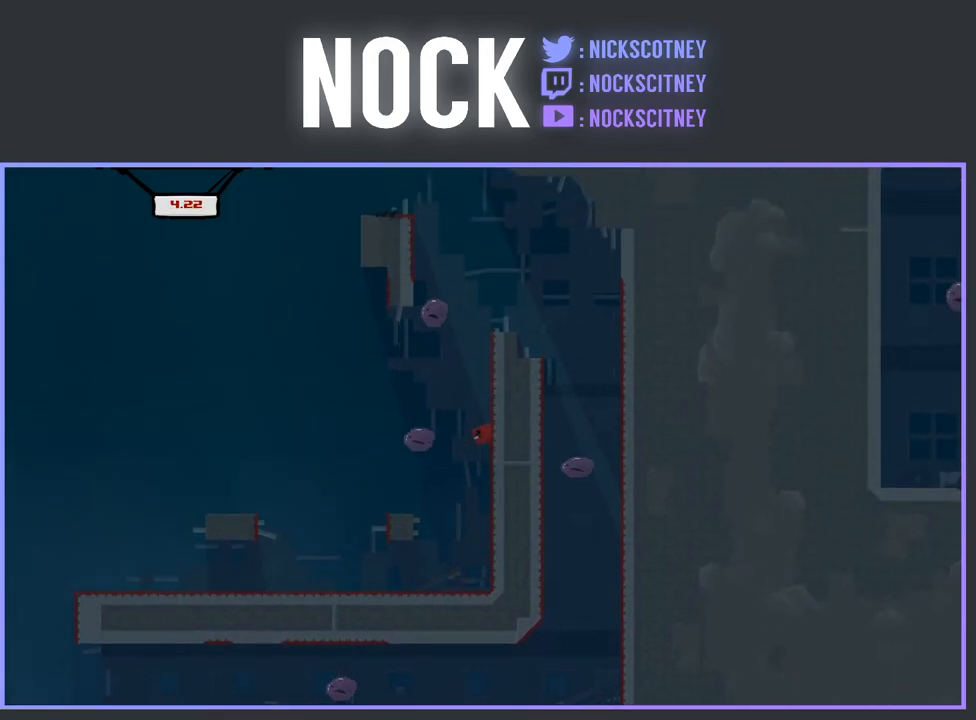
{"buttons": ["CROSS", "R2", "DPAD_RIGHT"], "events": [[33, "CROSS", "down"], [333, "DPAD_UP", "up"]]}
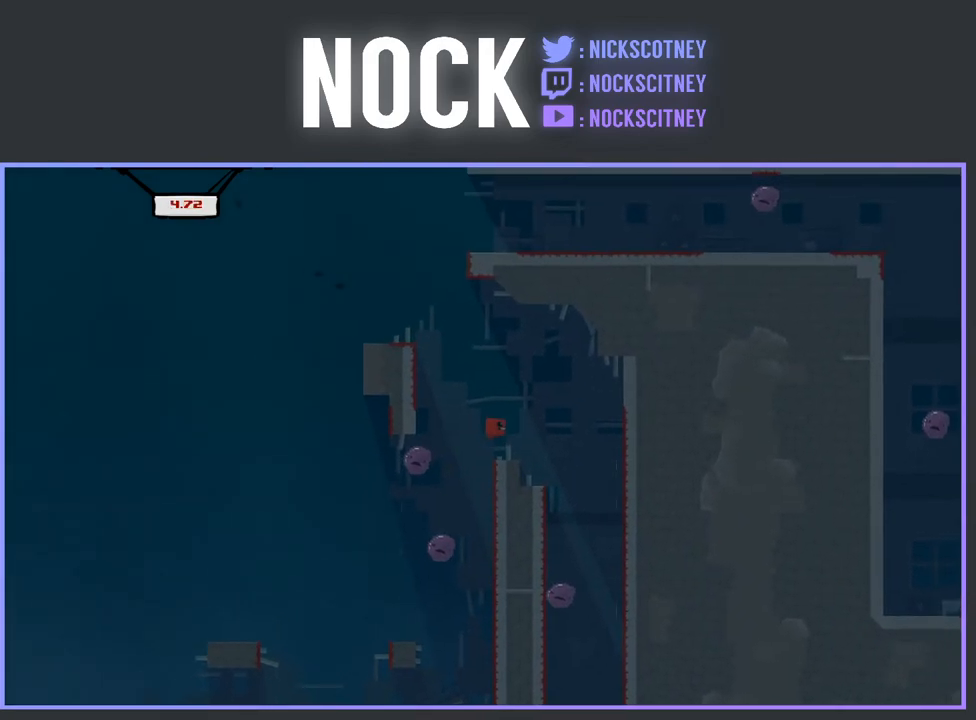
{"buttons": ["CROSS", "R2", "DPAD_LEFT"], "events": [[33, "CROSS", "up"], [83, "DPAD_RIGHT", "up"], [167, "DPAD_LEFT", "down"], [500, "CROSS", "down"]]}
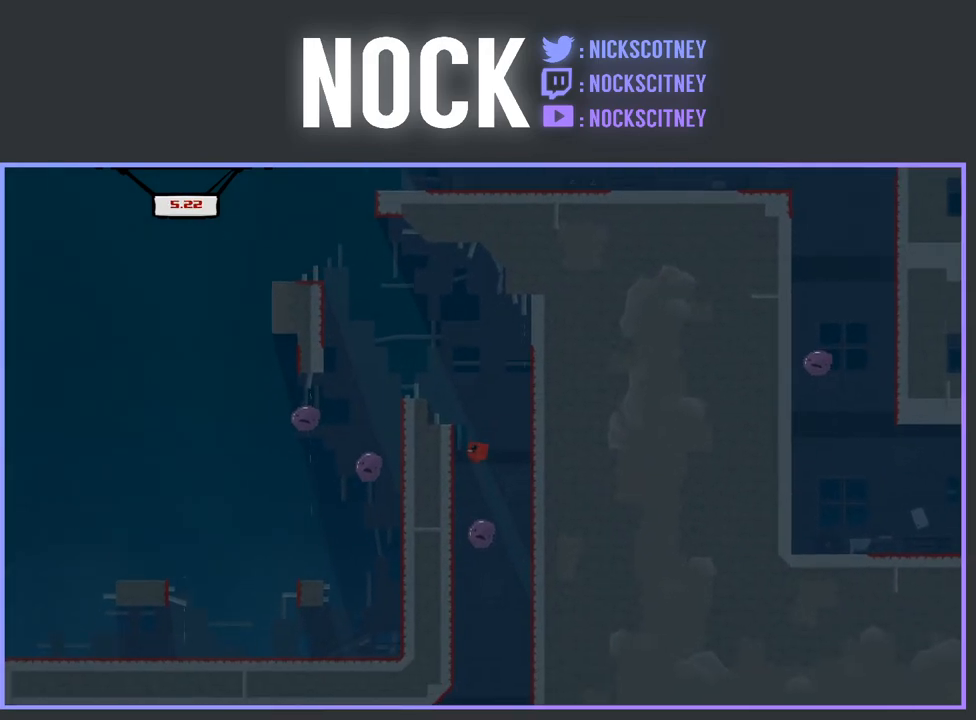
{"buttons": ["CROSS", "R2", "DPAD_LEFT"], "events": [[300, "CROSS", "up"], [333, "CROSS", "down"]]}
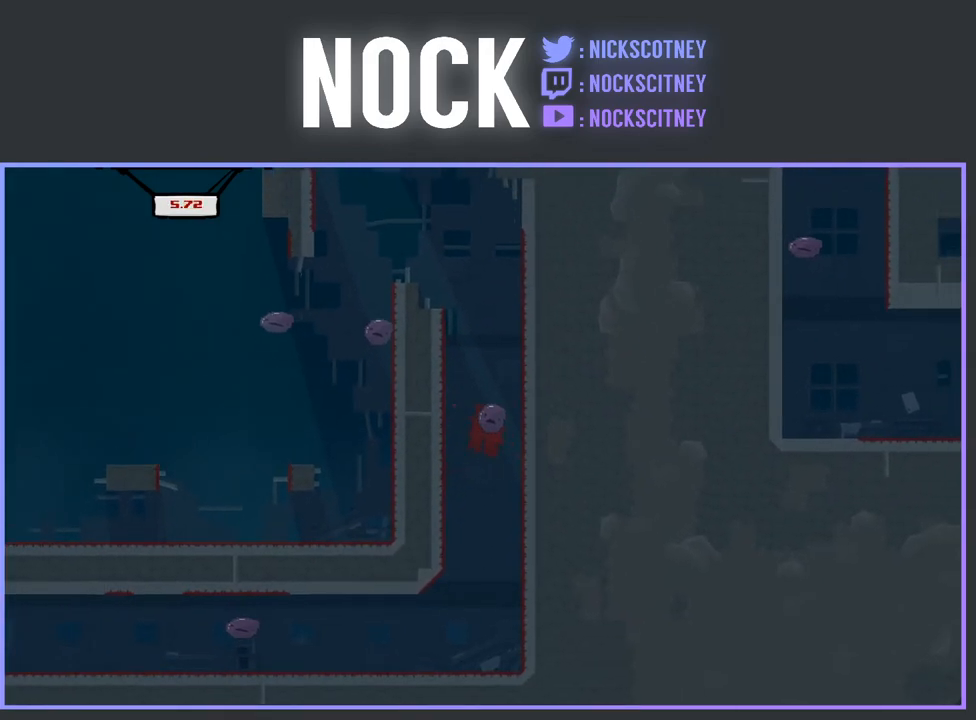
{"buttons": [], "events": [[350, "CROSS", "up"], [350, "DPAD_LEFT", "up"], [350, "R2", "up"]]}
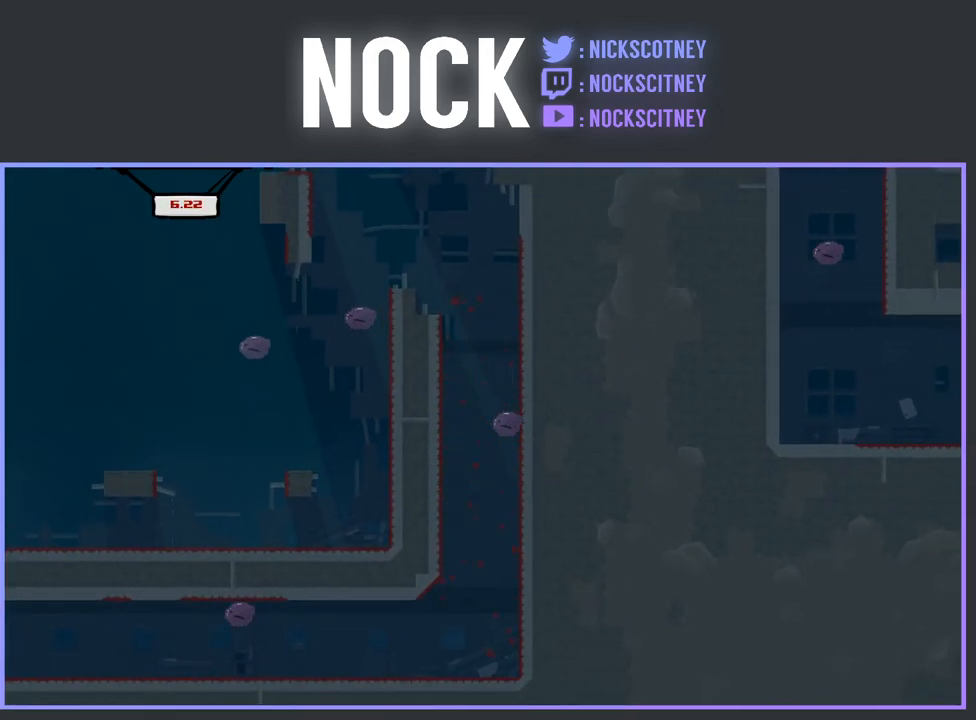
{"buttons": [], "events": []}
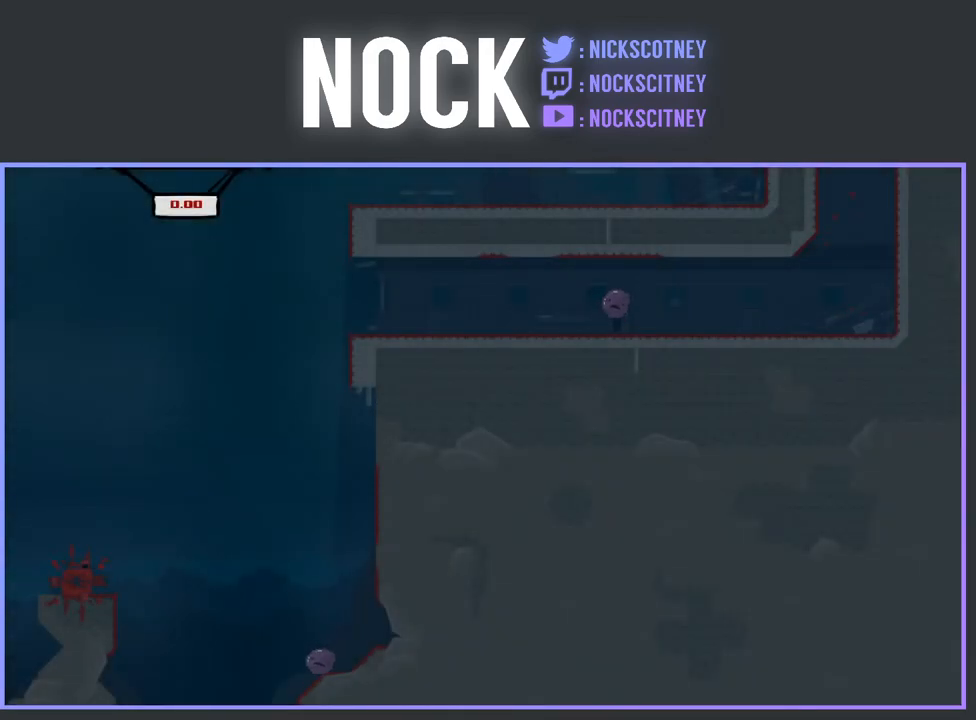
{"buttons": ["R2", "DPAD_RIGHT"], "events": [[267, "DPAD_RIGHT", "down"], [317, "R2", "down"]]}
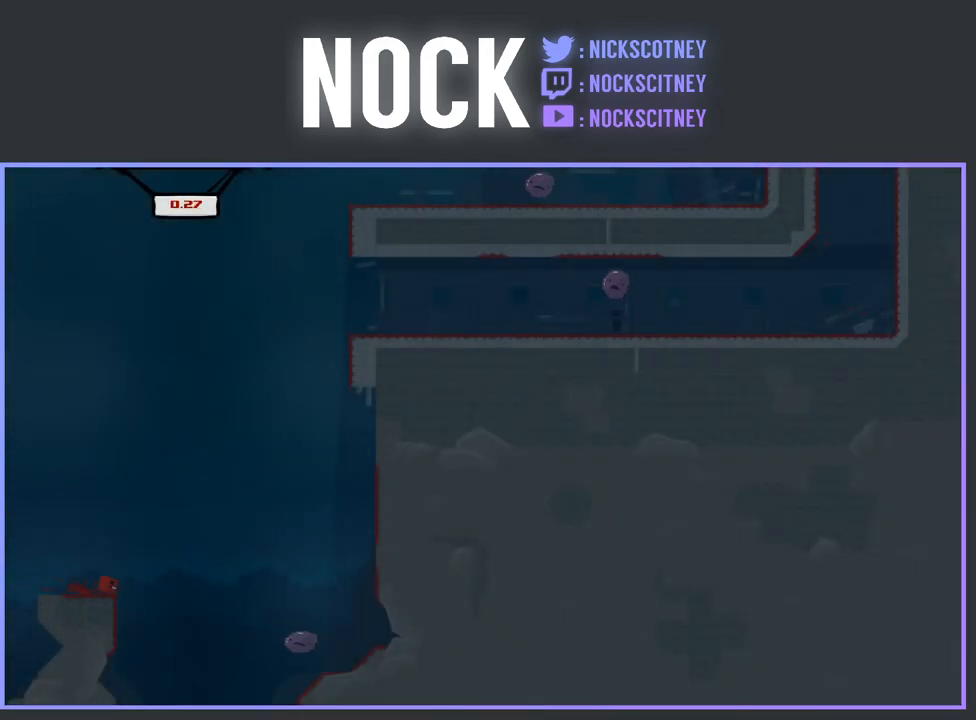
{"buttons": ["CROSS", "R2", "DPAD_RIGHT"], "events": [[67, "CROSS", "down"]]}
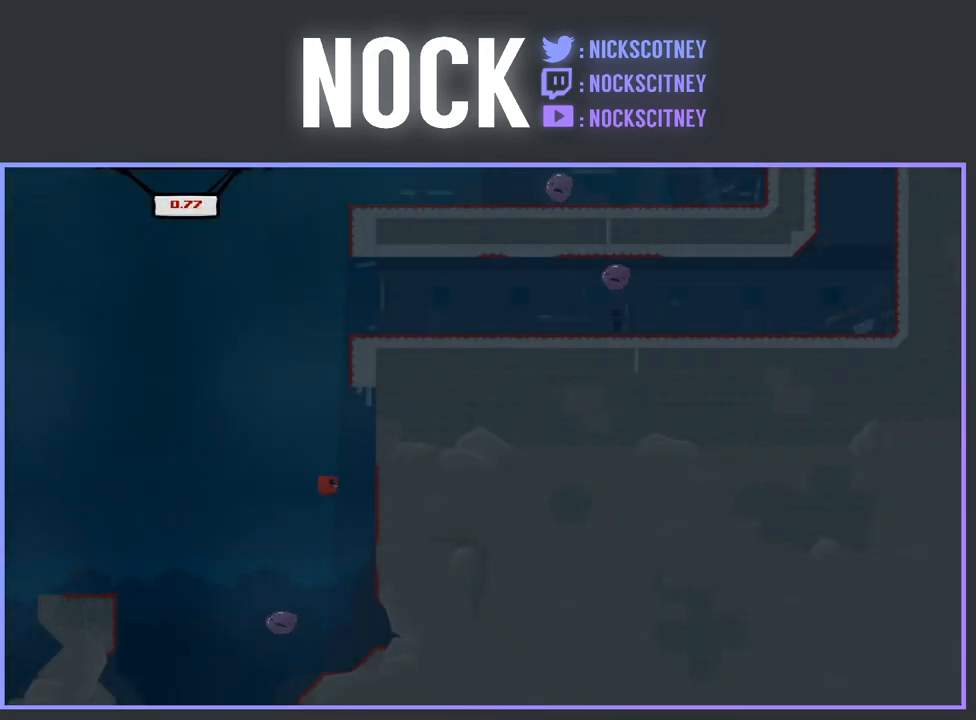
{"buttons": ["CROSS", "R2", "DPAD_RIGHT"], "events": [[67, "CROSS", "up"], [150, "CROSS", "down"]]}
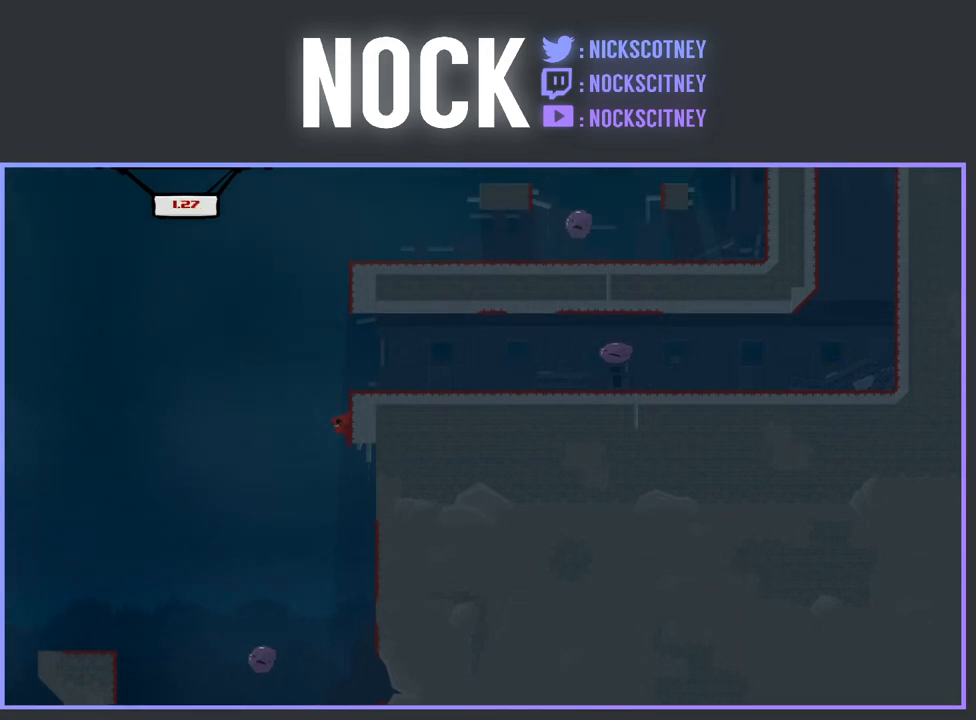
{"buttons": ["CROSS", "R2", "DPAD_RIGHT"], "events": [[117, "CROSS", "up"], [183, "CROSS", "down"]]}
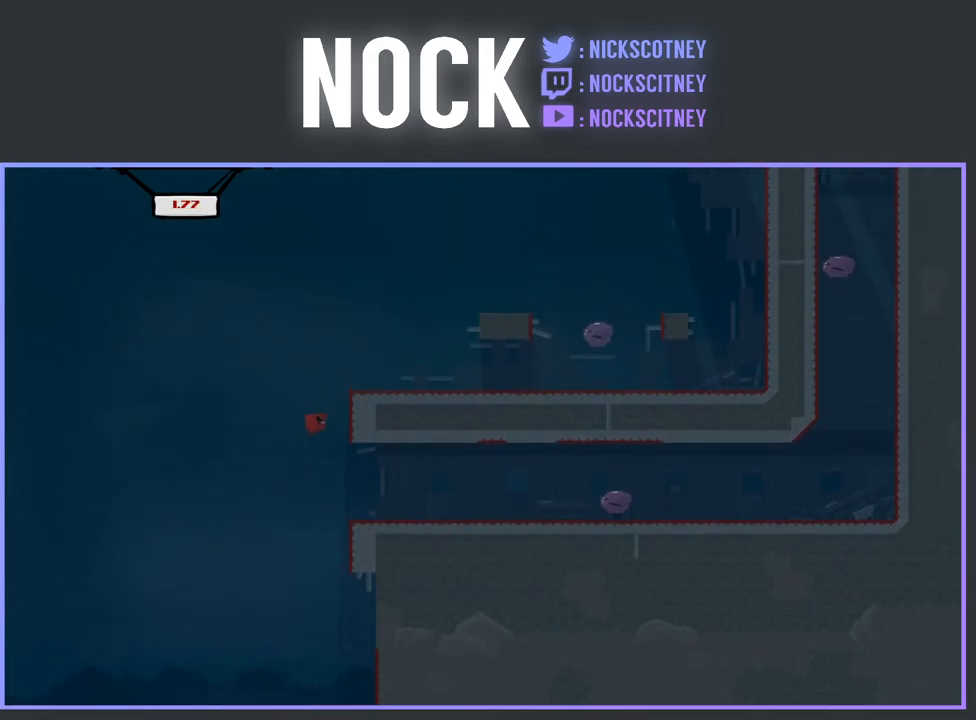
{"buttons": ["CROSS", "R2", "DPAD_RIGHT"], "events": [[133, "CROSS", "up"], [217, "CROSS", "down"]]}
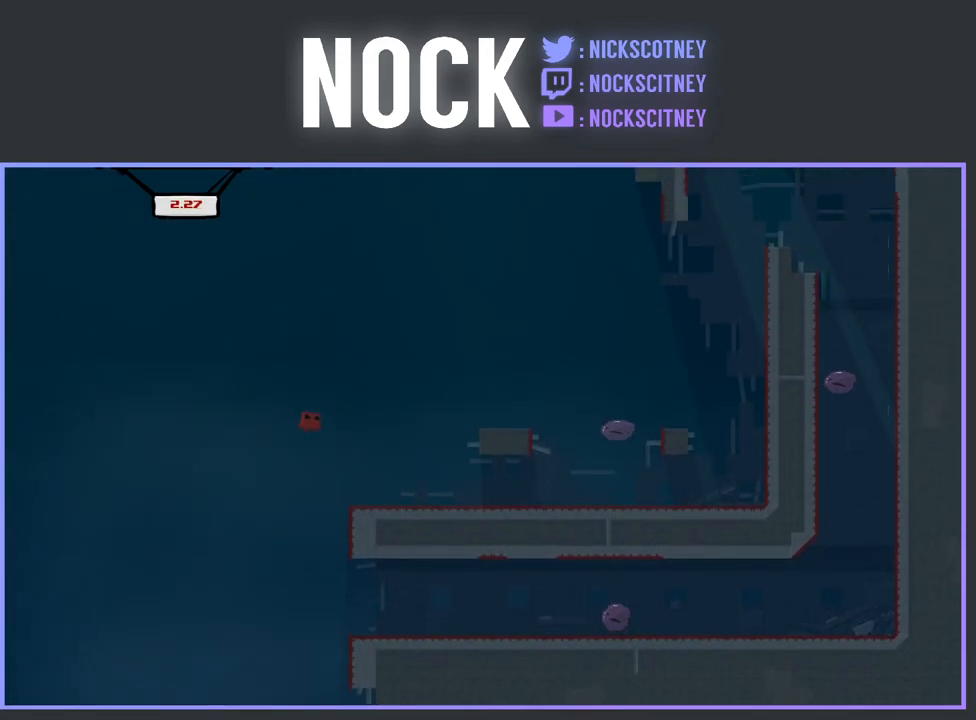
{"buttons": [], "events": [[133, "CROSS", "up"], [167, "R2", "up"], [350, "DPAD_RIGHT", "up"]]}
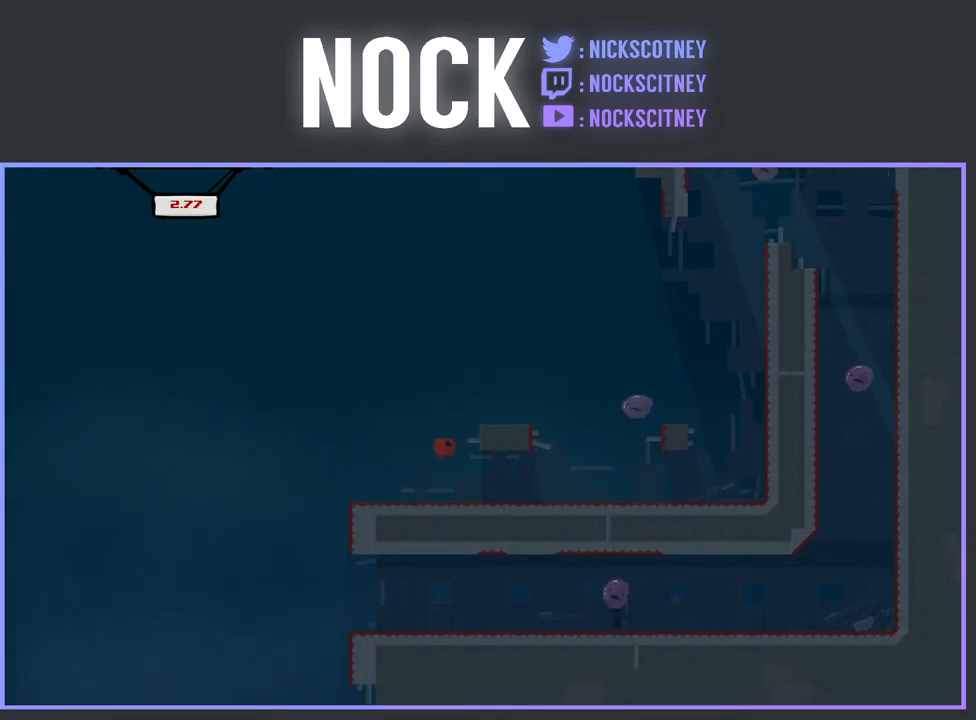
{"buttons": ["R2", "DPAD_RIGHT"], "events": [[133, "DPAD_RIGHT", "down"], [233, "R2", "down"]]}
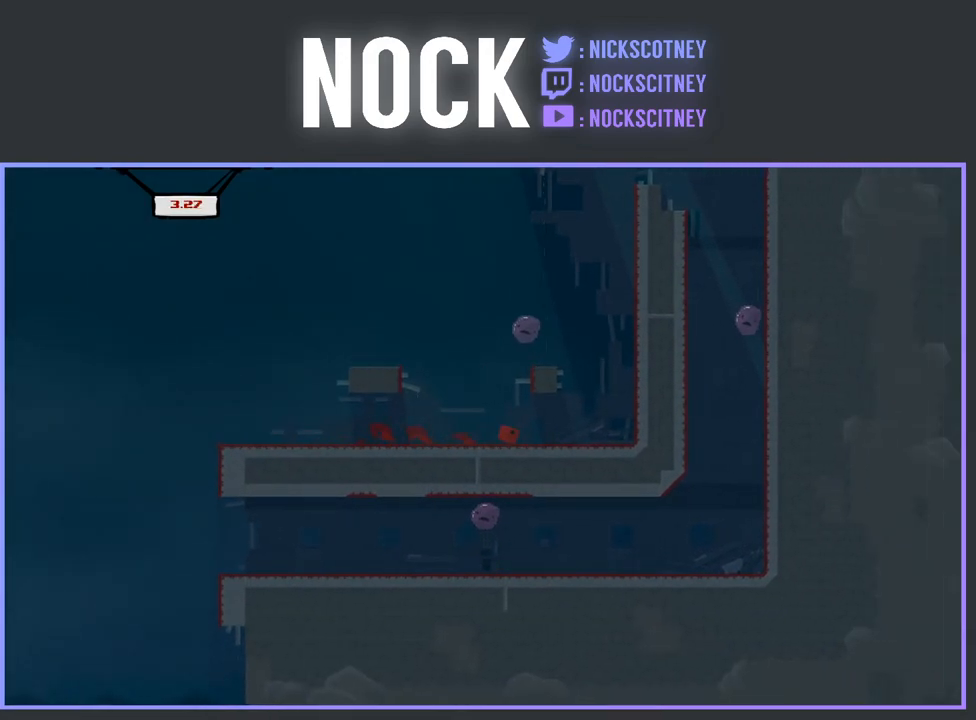
{"buttons": ["CROSS", "R2", "DPAD_UP", "DPAD_RIGHT"], "events": [[233, "CROSS", "down"], [433, "DPAD_UP", "down"]]}
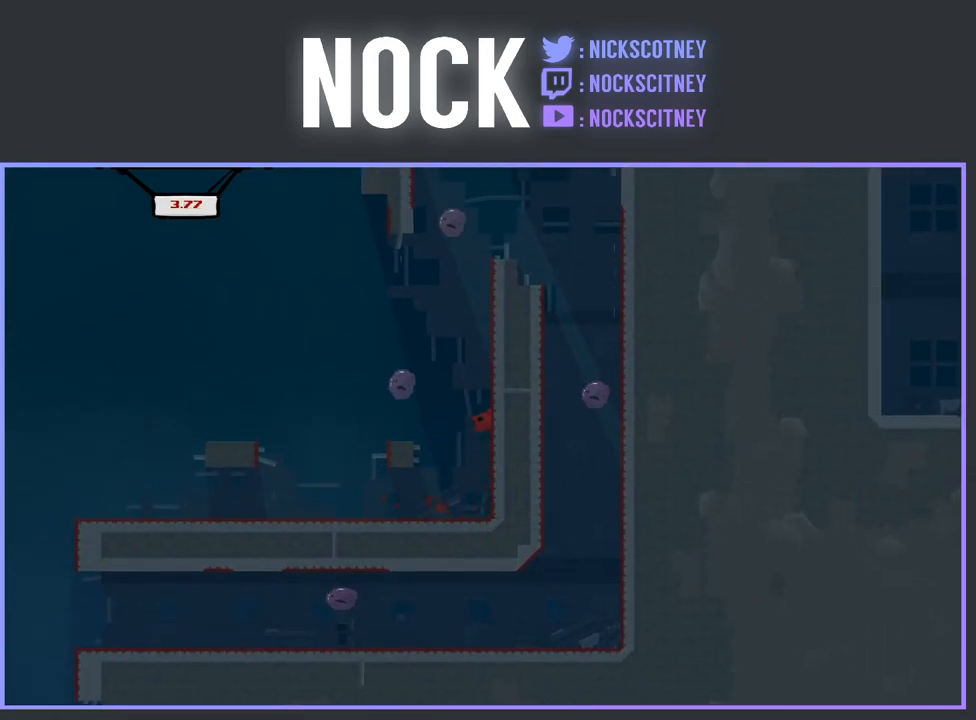
{"buttons": ["CROSS", "R2", "DPAD_UP", "DPAD_RIGHT"], "events": [[350, "CROSS", "up"], [417, "CROSS", "down"]]}
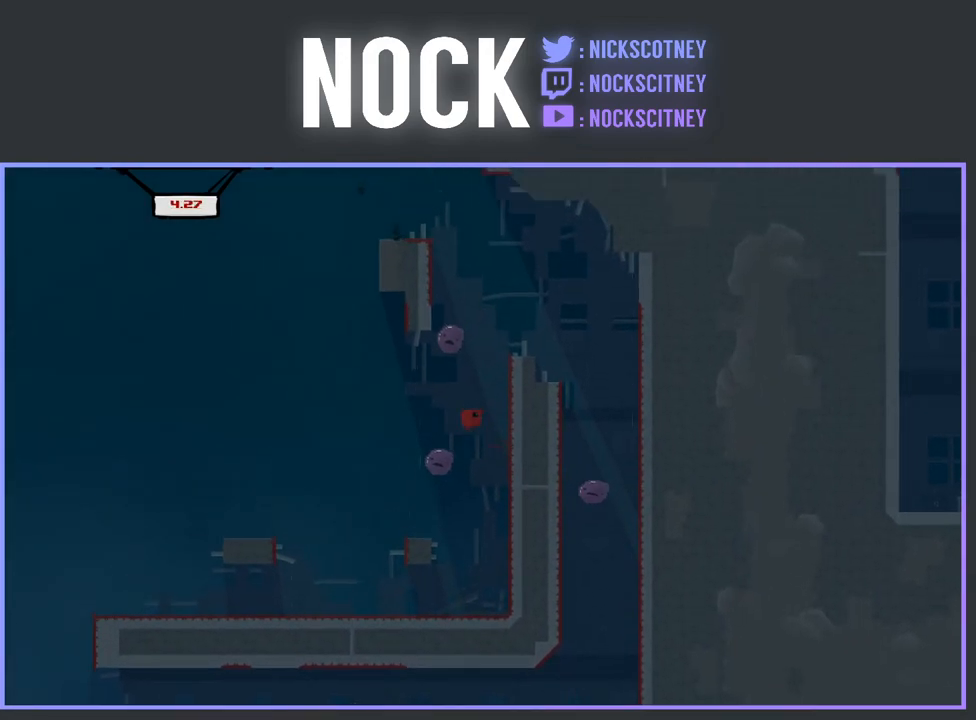
{"buttons": [], "events": [[67, "DPAD_UP", "up"], [383, "CROSS", "up"], [400, "DPAD_RIGHT", "up"], [400, "R2", "up"]]}
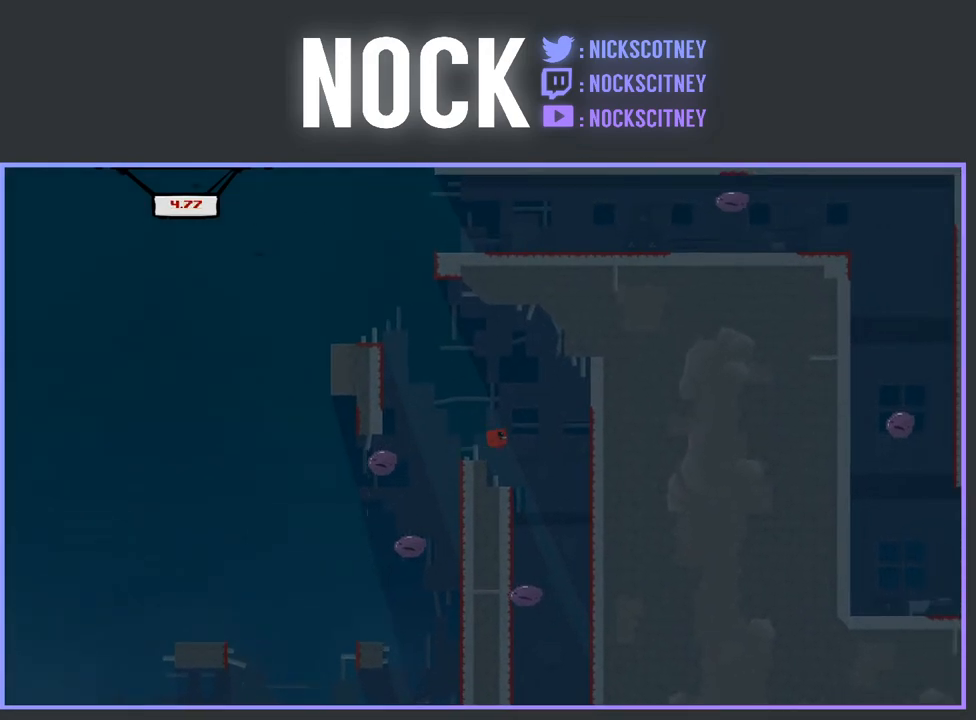
{"buttons": ["CROSS", "R2", "DPAD_LEFT"], "events": [[50, "DPAD_LEFT", "down"], [217, "R2", "down"], [367, "CROSS", "down"]]}
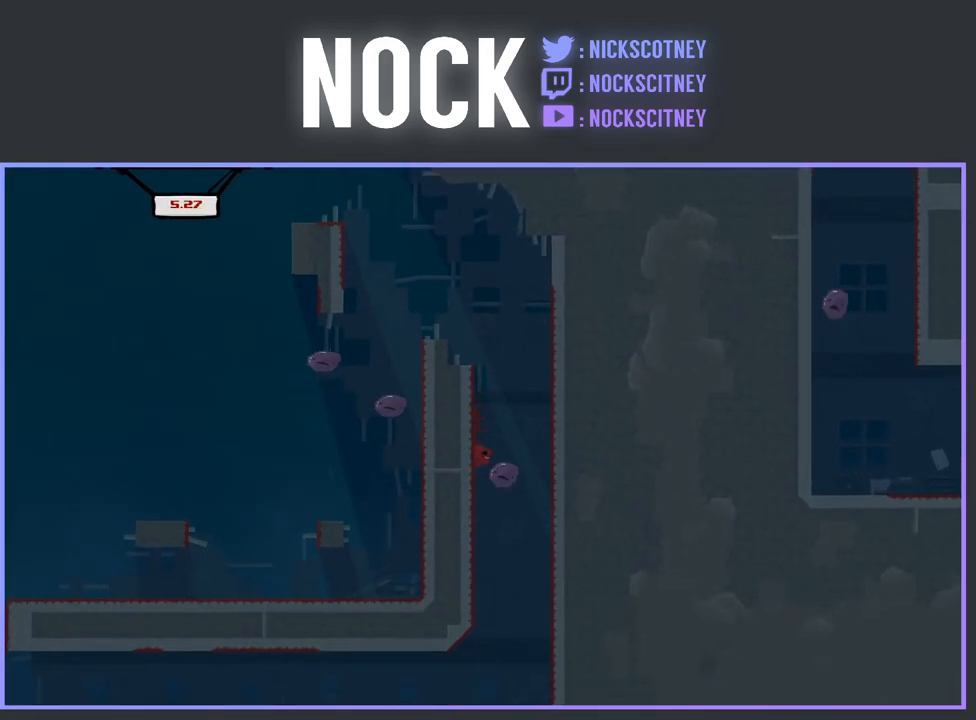
{"buttons": ["R2"], "events": [[400, "CROSS", "up"], [450, "DPAD_LEFT", "up"]]}
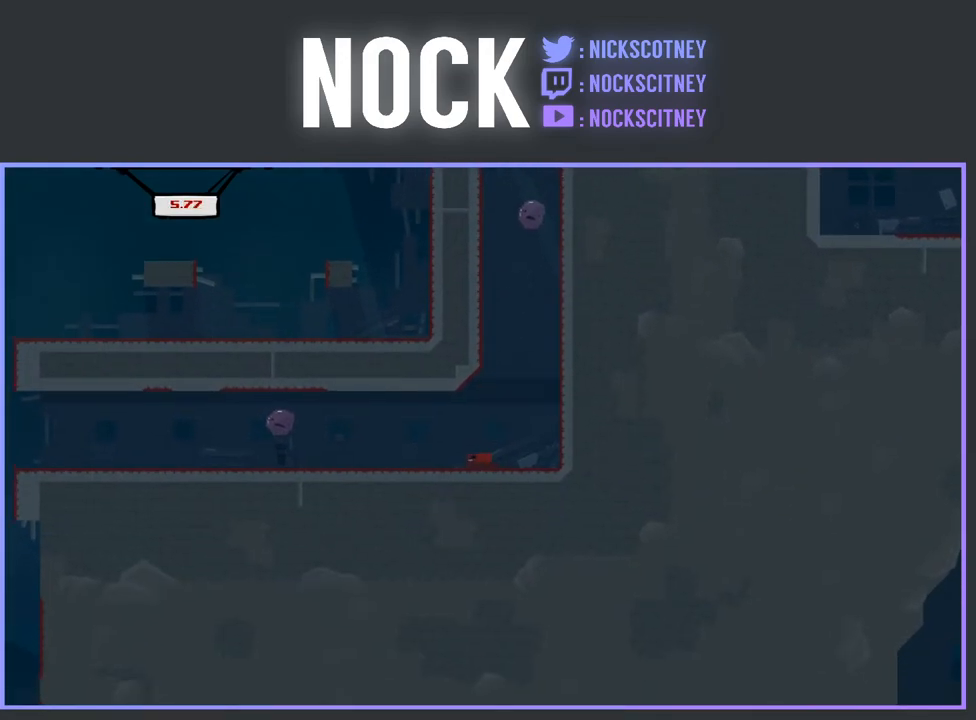
{"buttons": ["CROSS", "R2", "DPAD_RIGHT"], "events": [[100, "DPAD_RIGHT", "down"], [200, "CROSS", "down"]]}
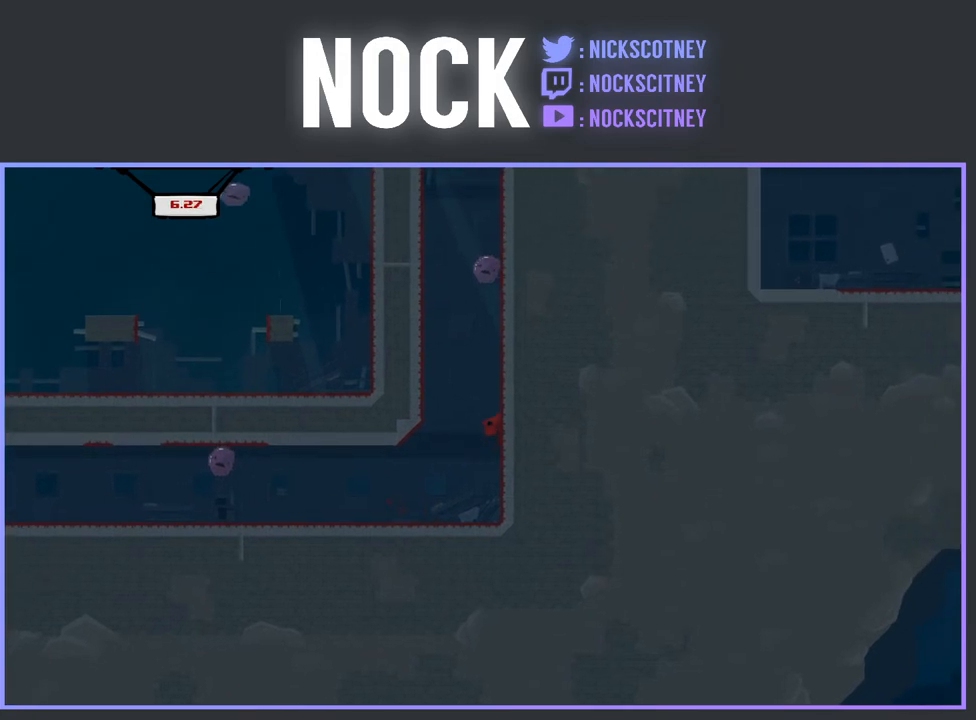
{"buttons": ["CROSS", "R2", "DPAD_RIGHT"], "events": [[317, "CROSS", "up"], [400, "CROSS", "down"]]}
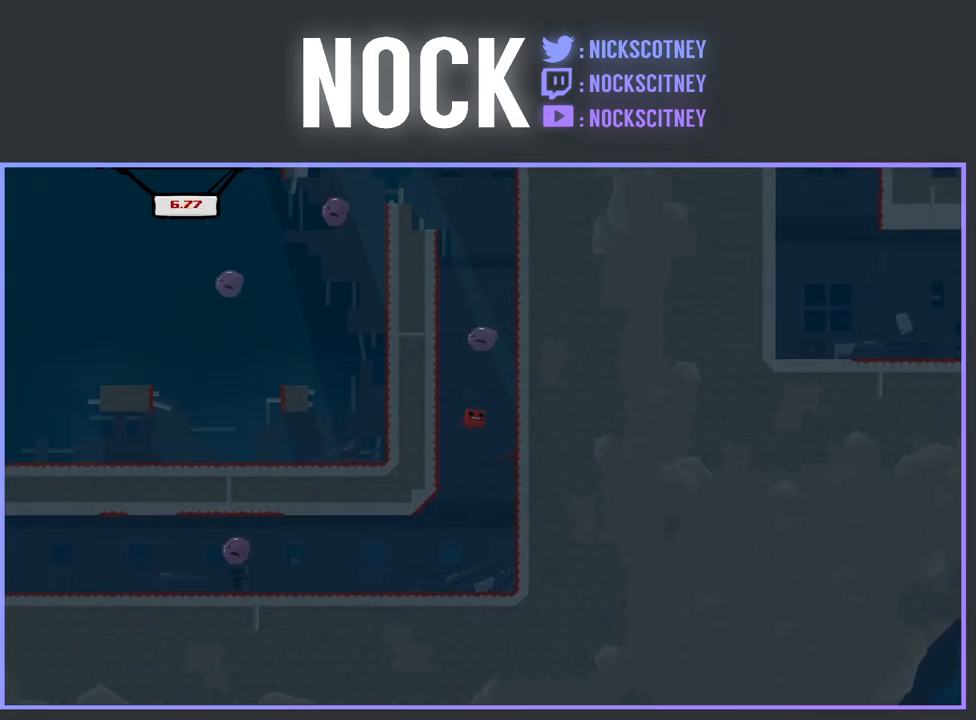
{"buttons": ["CROSS", "R2", "DPAD_RIGHT"], "events": [[300, "CROSS", "up"], [383, "CROSS", "down"]]}
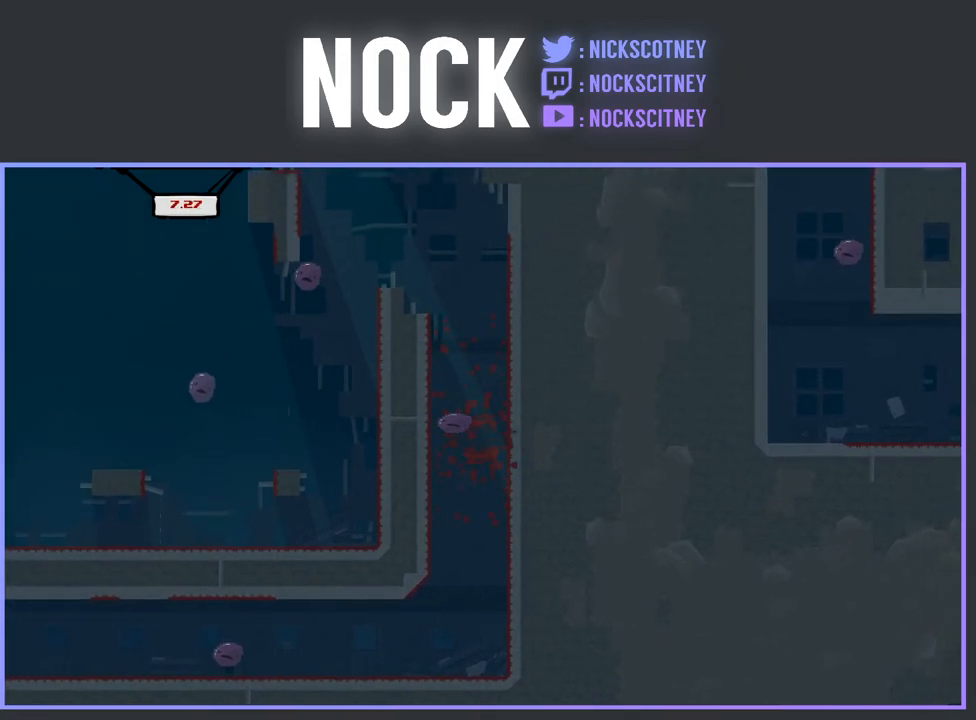
{"buttons": [], "events": [[217, "R2", "up"], [283, "DPAD_RIGHT", "up"], [367, "CROSS", "up"], [383, "CROSS", "down"], [417, "CROSS", "up"]]}